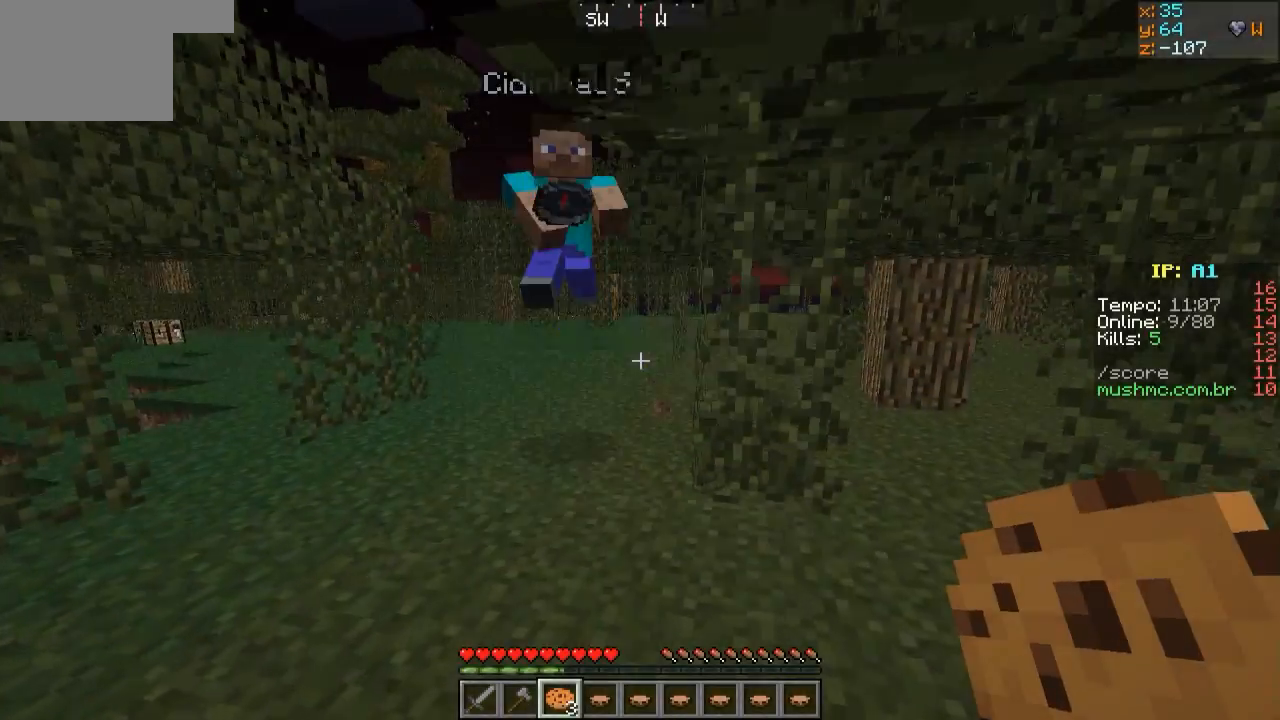
Gameplay with keyboard; each line is a JSON object with the keys held at the frame after it. "events" lists presses ("down") and releases ("up") of "a", "d", "s" and "w" between this image and that frame as [ms after this image, input, new state], when the widget could be followed in between. No other keys are recorded. Mouse input is not recorded.
{"keys": ["w"], "events": [[100, "a", "down"], [300, "a", "up"]]}
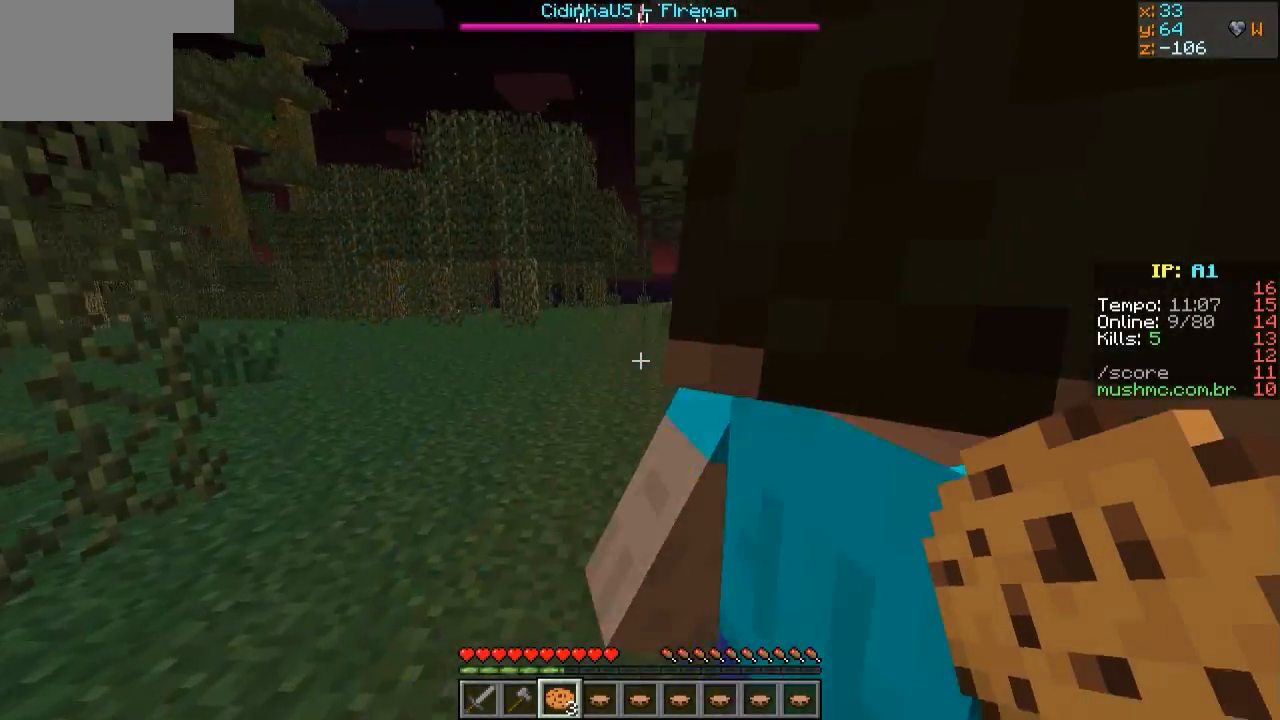
{"keys": ["w"], "events": []}
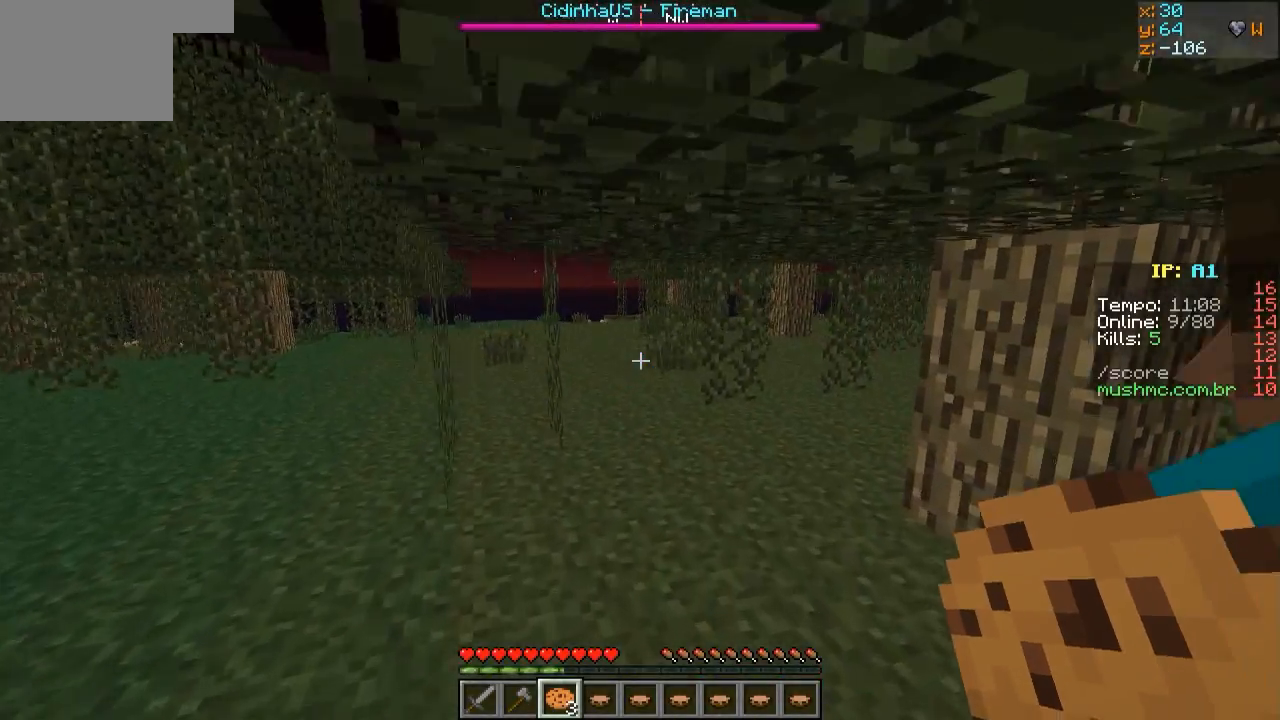
{"keys": ["w"], "events": []}
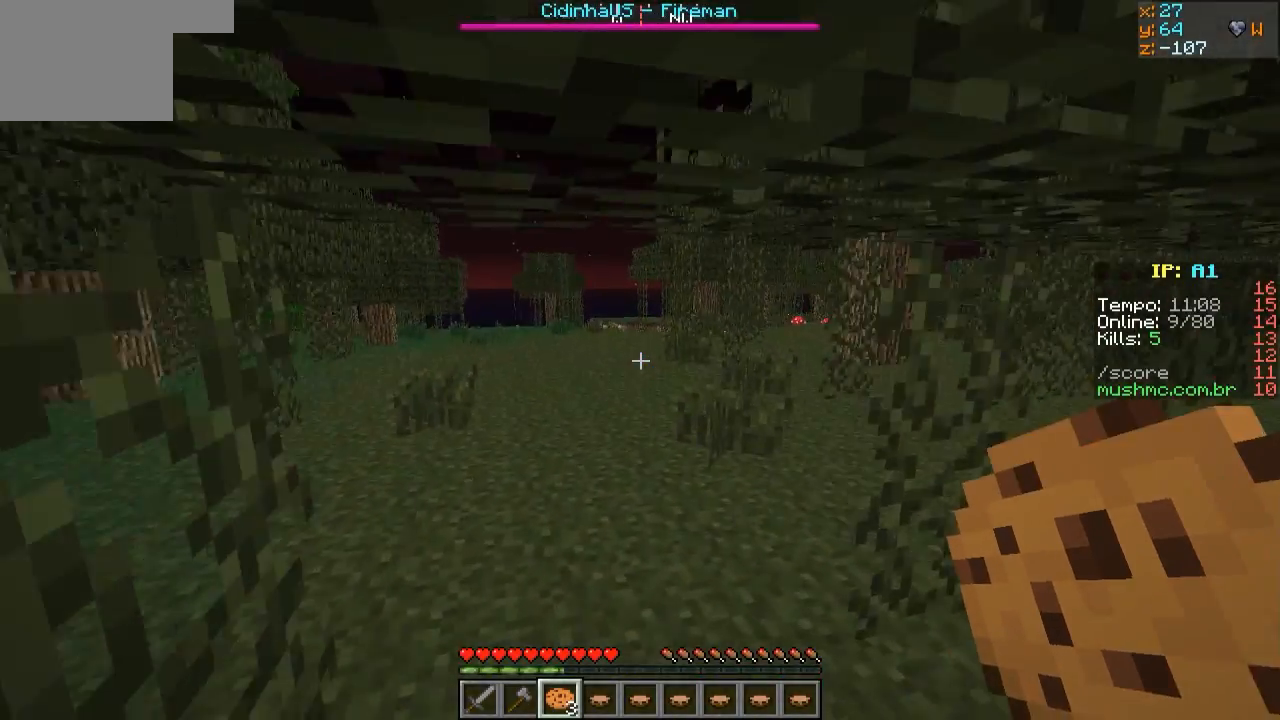
{"keys": ["w"], "events": []}
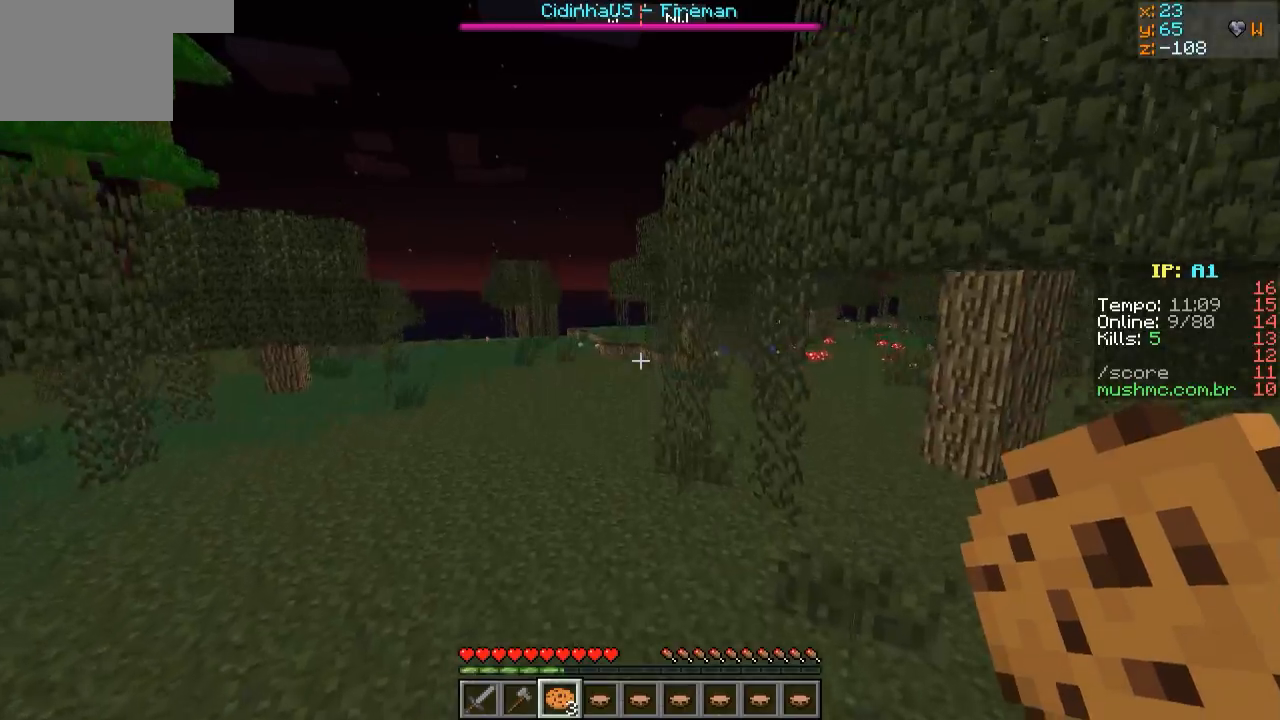
{"keys": ["a", "w"], "events": [[400, "a", "down"]]}
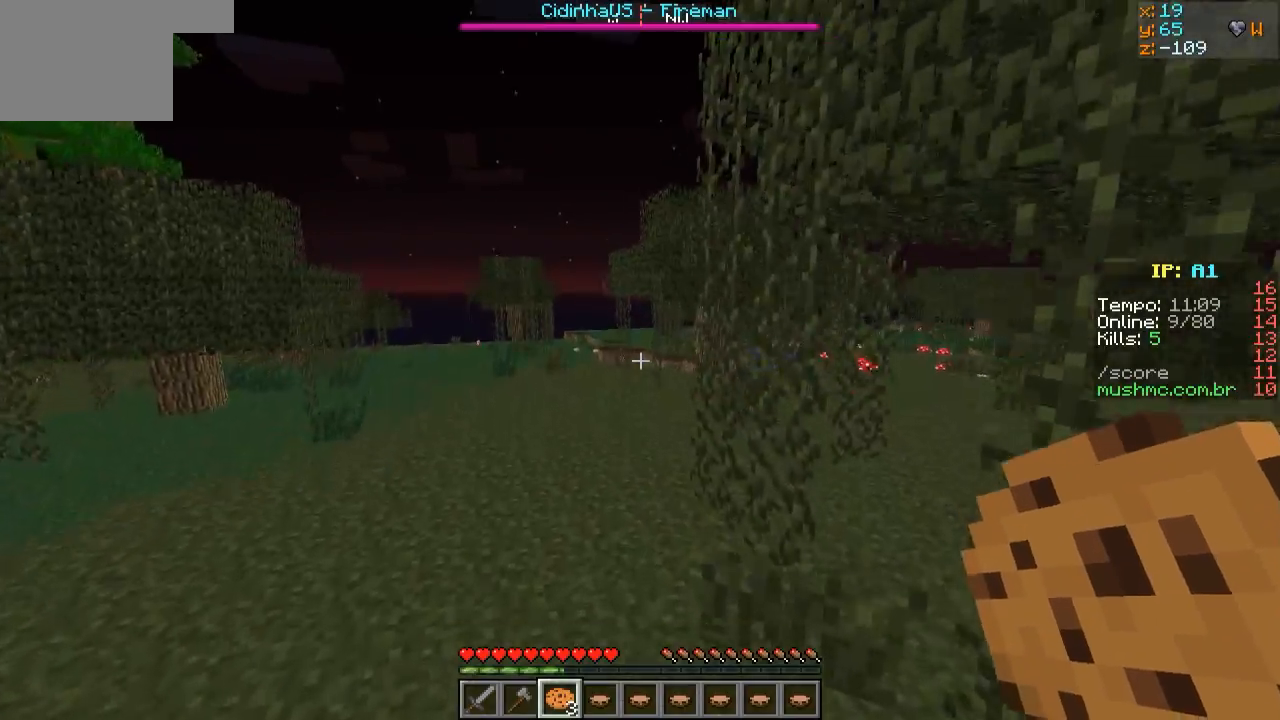
{"keys": ["s"], "events": [[200, "a", "up"], [300, "w", "up"], [450, "s", "down"]]}
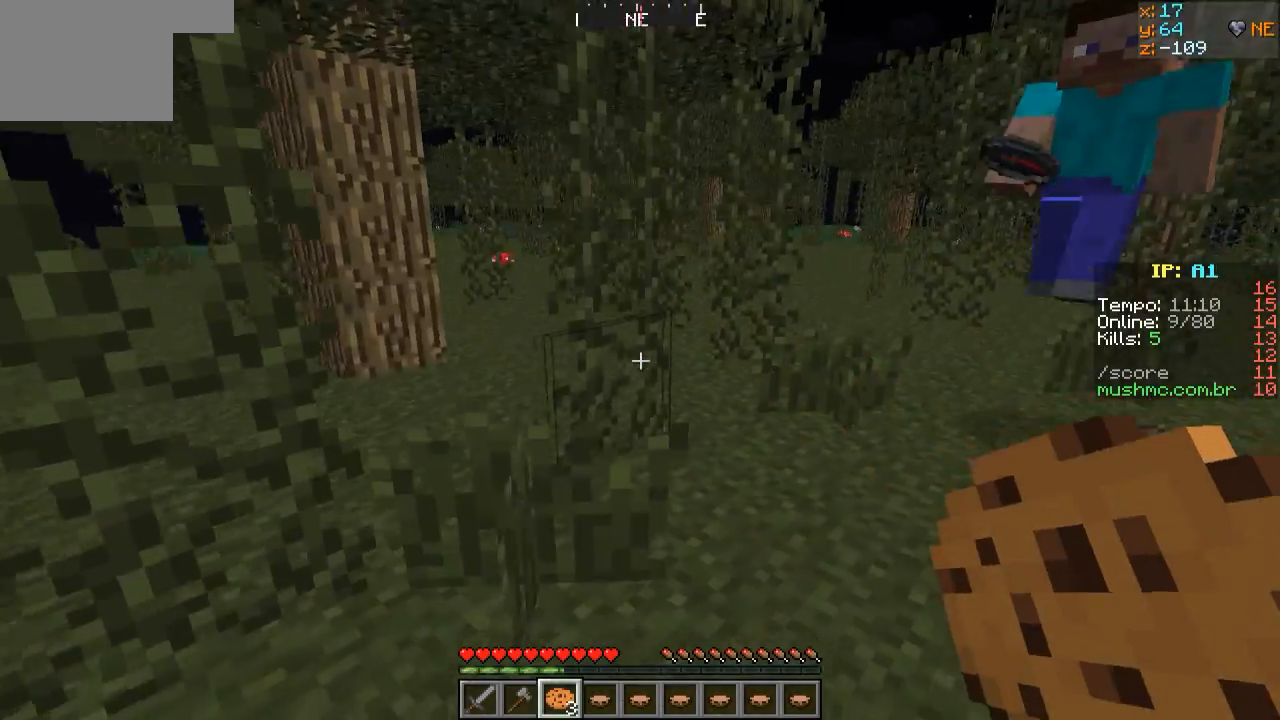
{"keys": [], "events": [[500, "s", "up"]]}
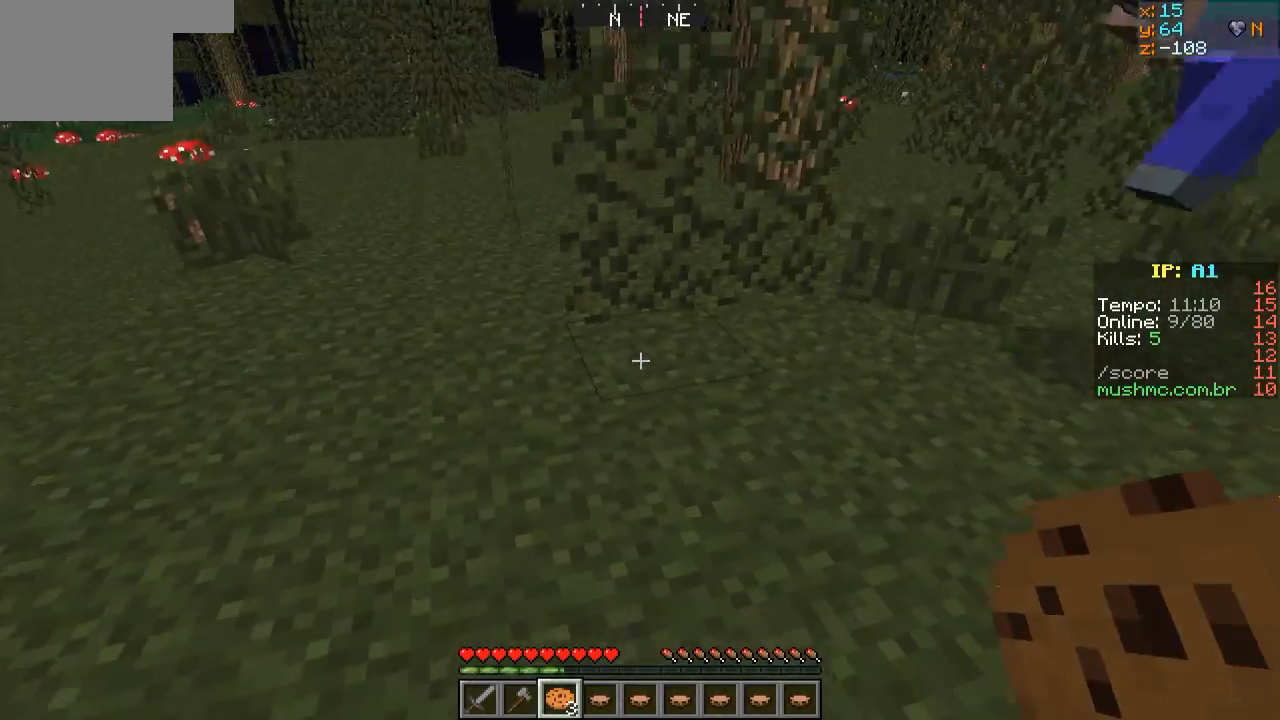
{"keys": ["s"], "events": [[300, "s", "down"]]}
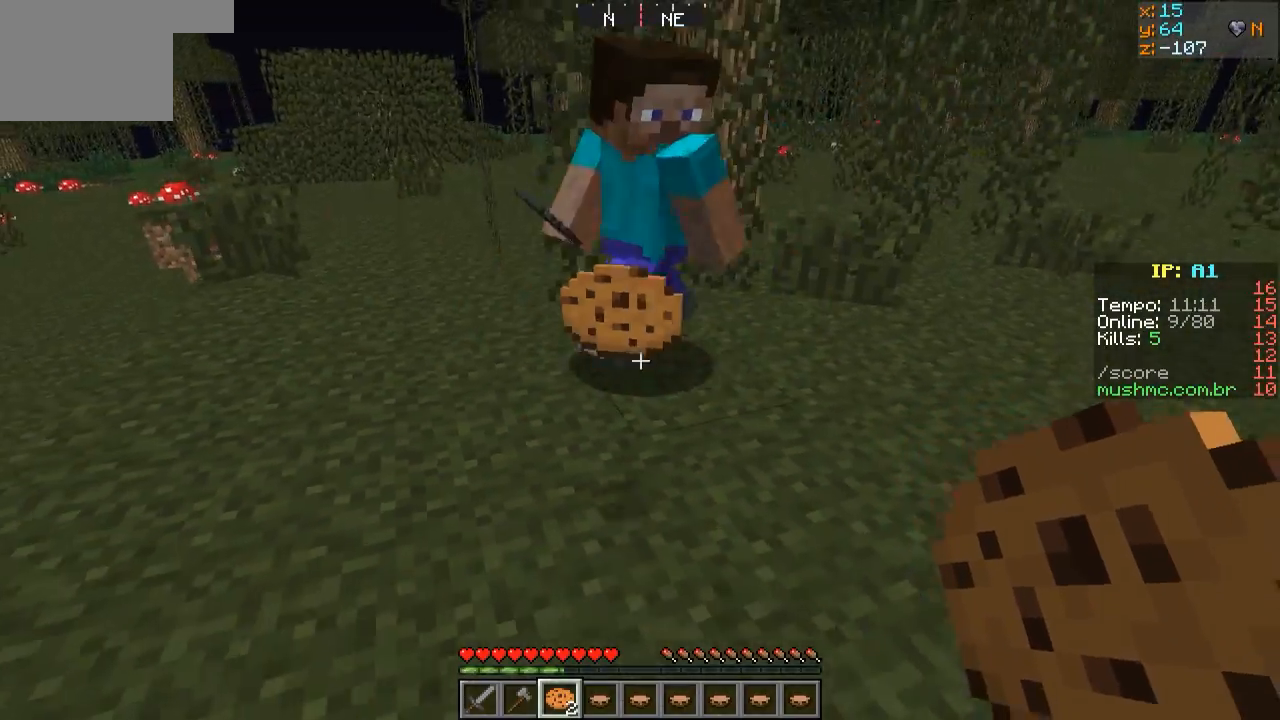
{"keys": [], "events": [[100, "s", "up"]]}
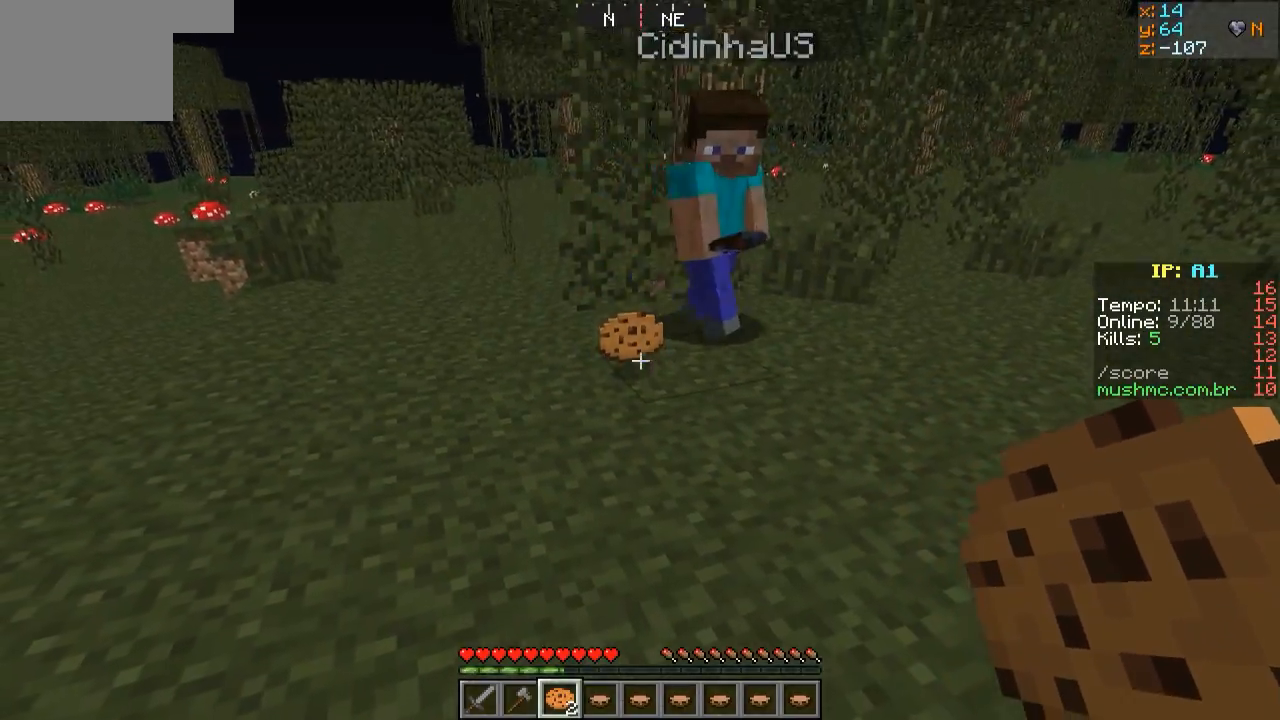
{"keys": [], "events": []}
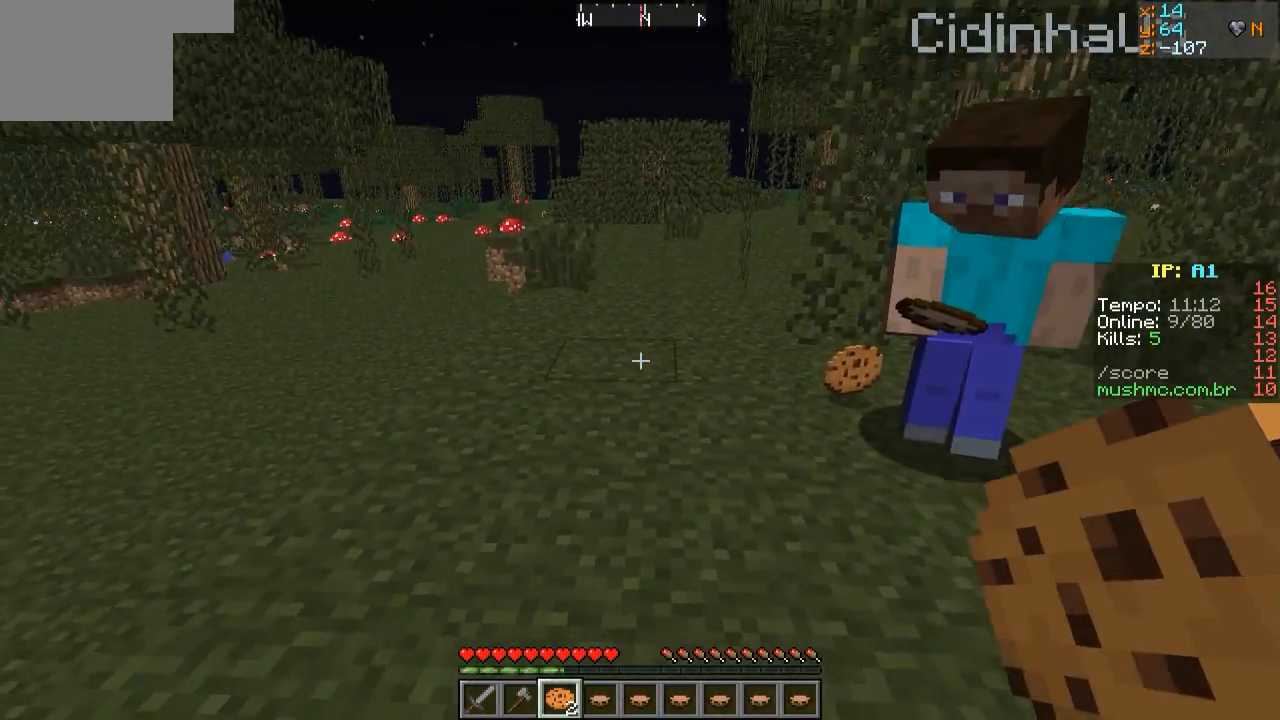
{"keys": ["w"], "events": [[150, "a", "down"], [150, "w", "down"], [350, "a", "up"]]}
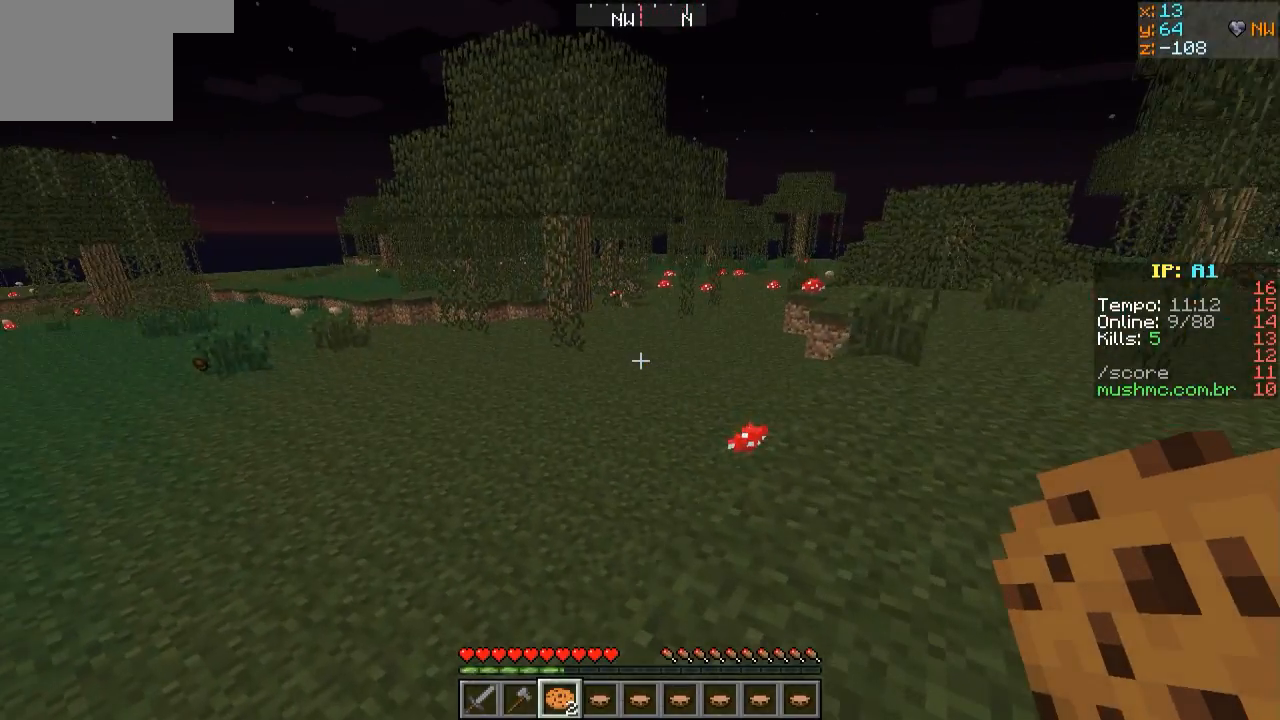
{"keys": ["w"], "events": []}
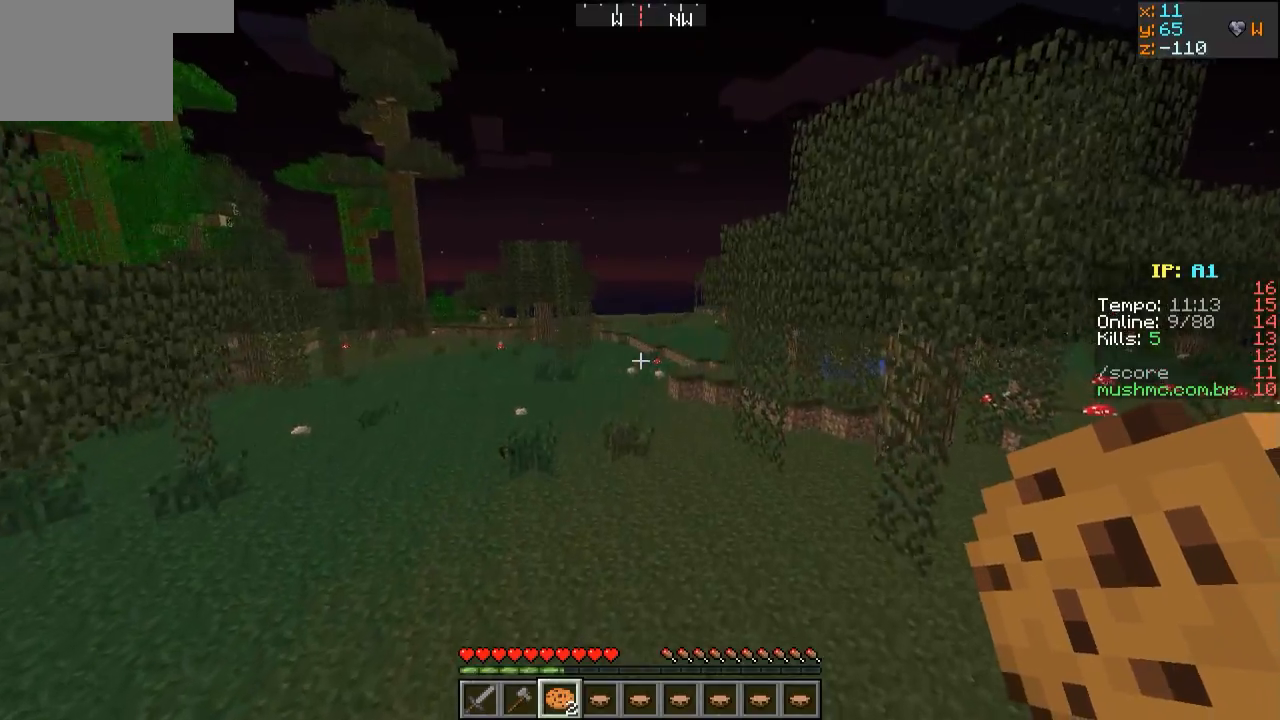
{"keys": ["w"], "events": [[83, "a", "down"], [233, "a", "up"]]}
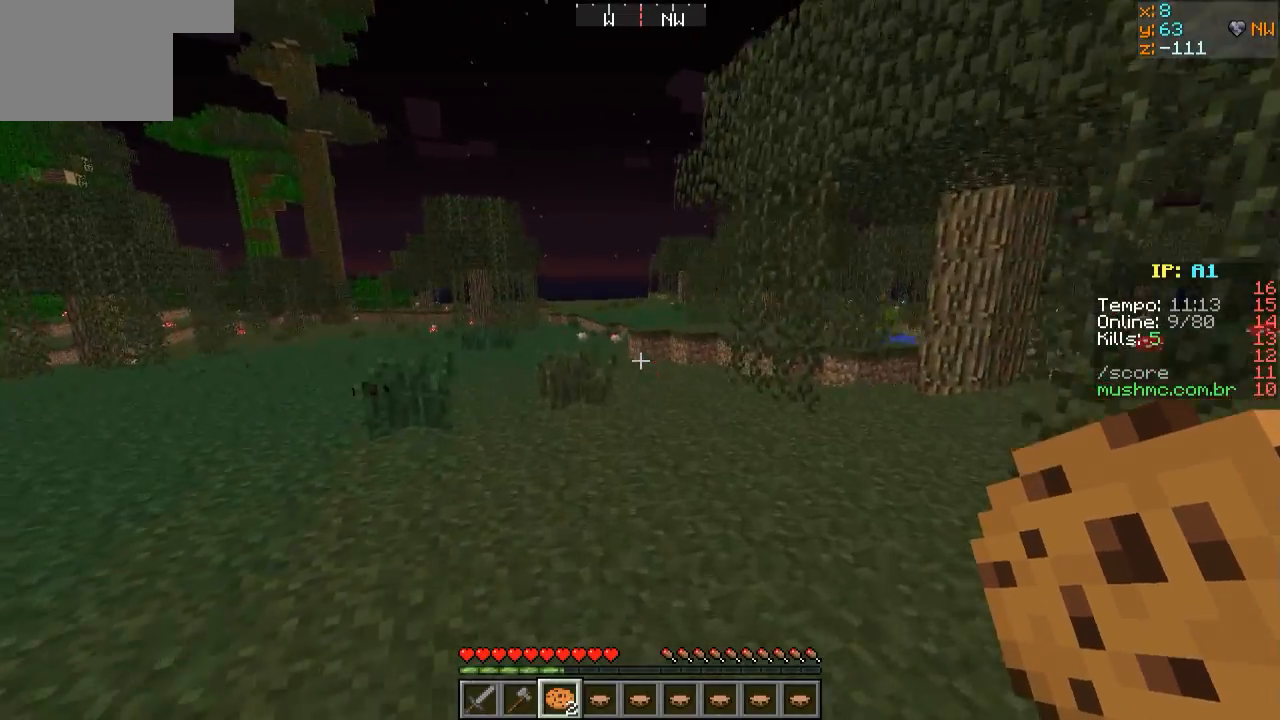
{"keys": ["w"], "events": []}
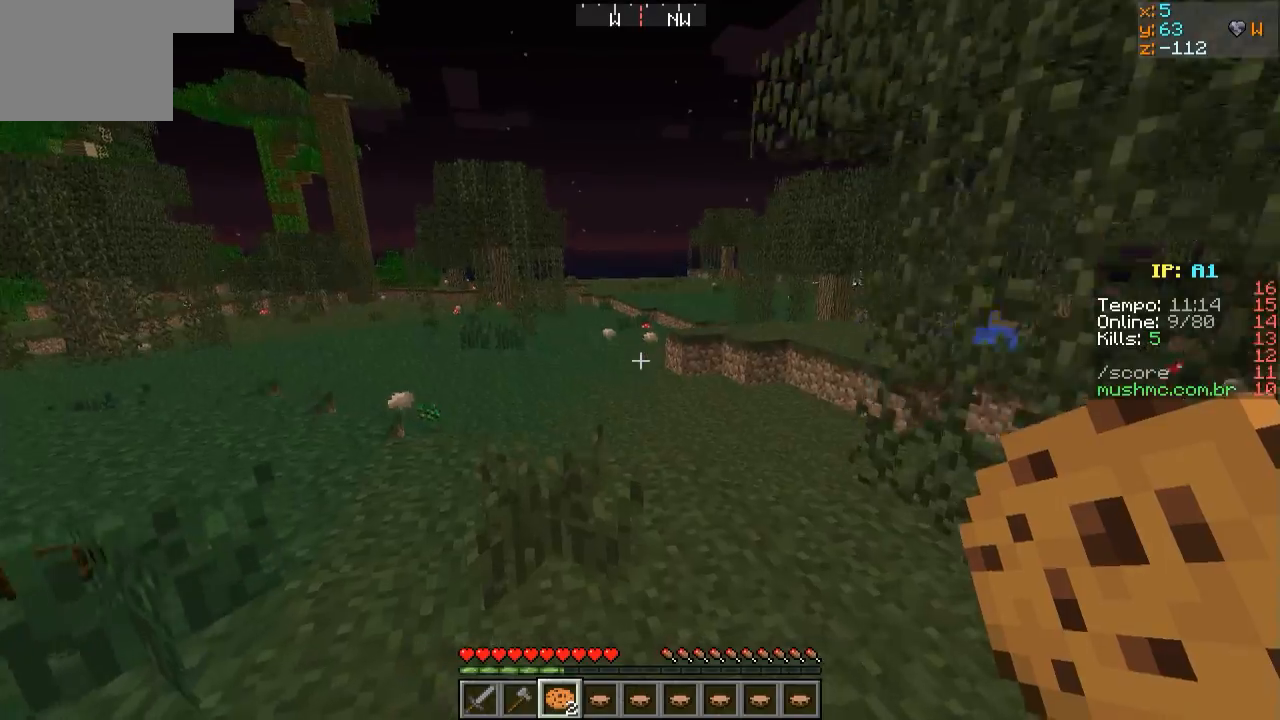
{"keys": ["w"], "events": []}
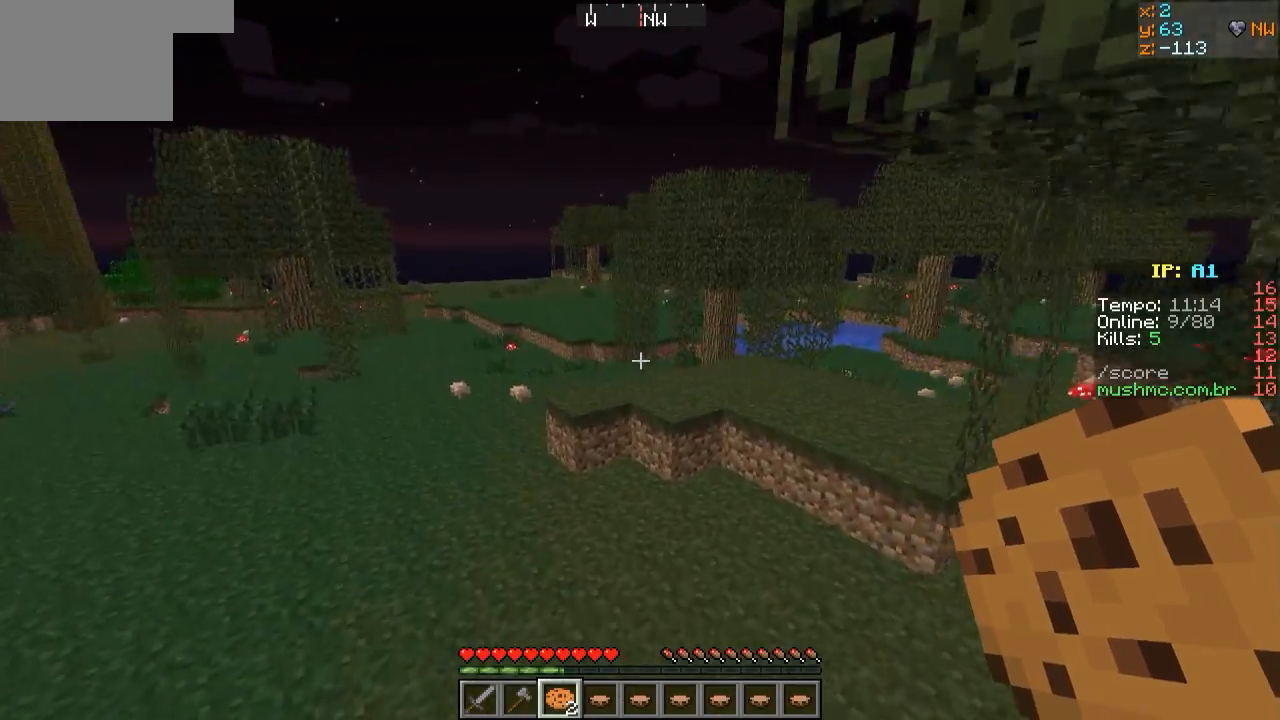
{"keys": ["w"], "events": []}
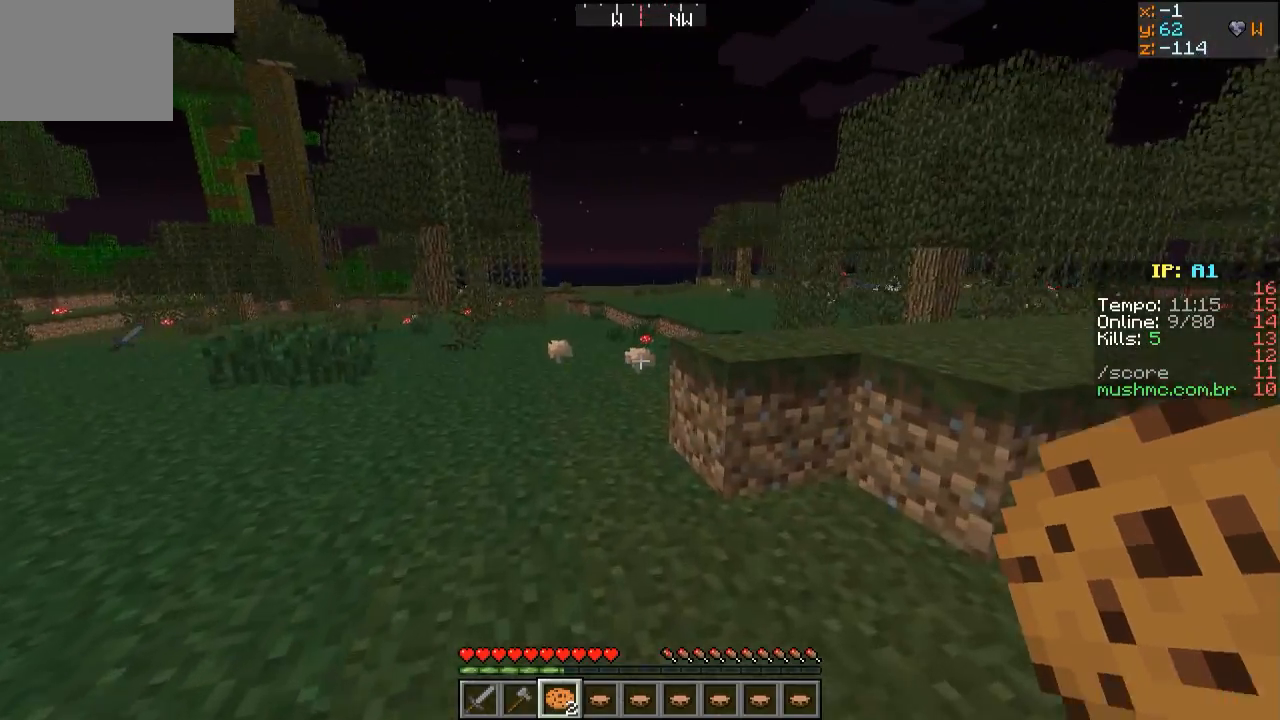
{"keys": ["w"], "events": []}